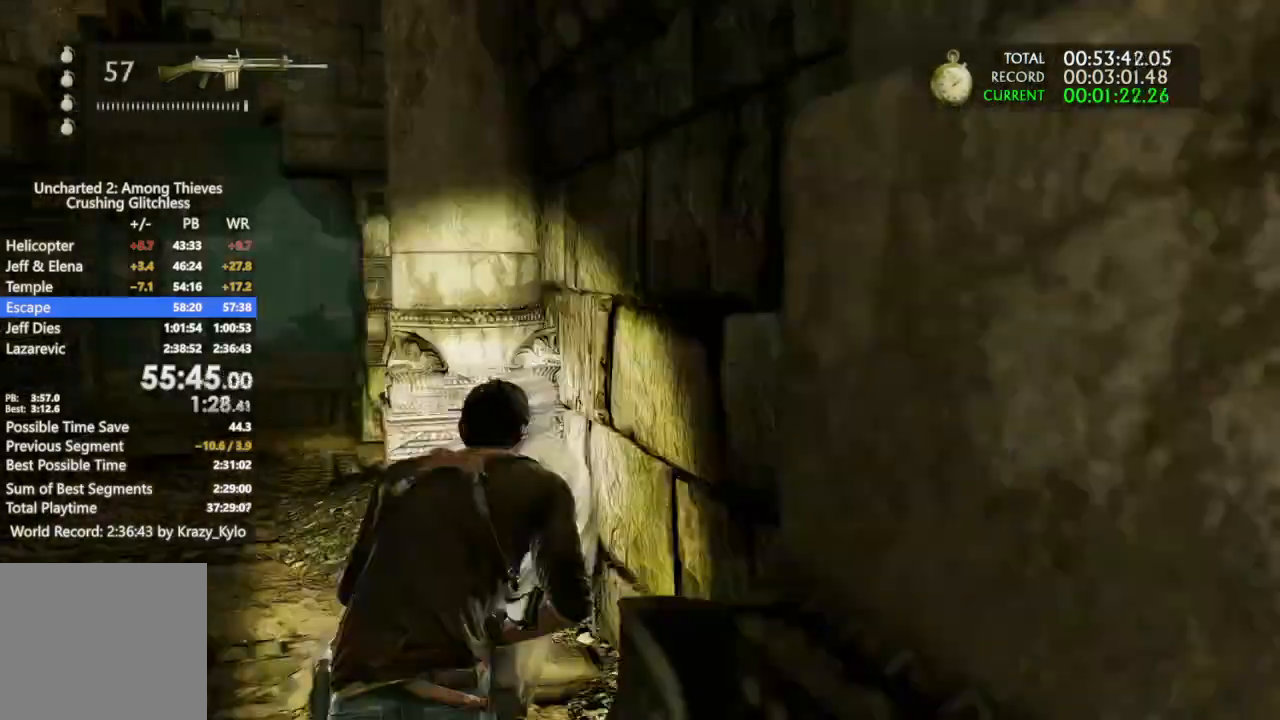
Gameplay with a controller (PlayStation layout); each line is a JSON object with the inputs held at the frame after it. "events" lists button and stick changes between this image and that frame as [ms after this image, input, new state], when the widget could be followed in between. Not read: CROSS.
{"buttons": [], "left_stick": "up-left", "right_stick": "up-left", "events": [[67, "CIRCLE", "down"], [167, "CIRCLE", "up"], [300, "left_stick", "up-left"], [300, "right_stick", "left"], [333, "CIRCLE", "down"], [400, "CIRCLE", "up"], [400, "right_stick", "up-left"]]}
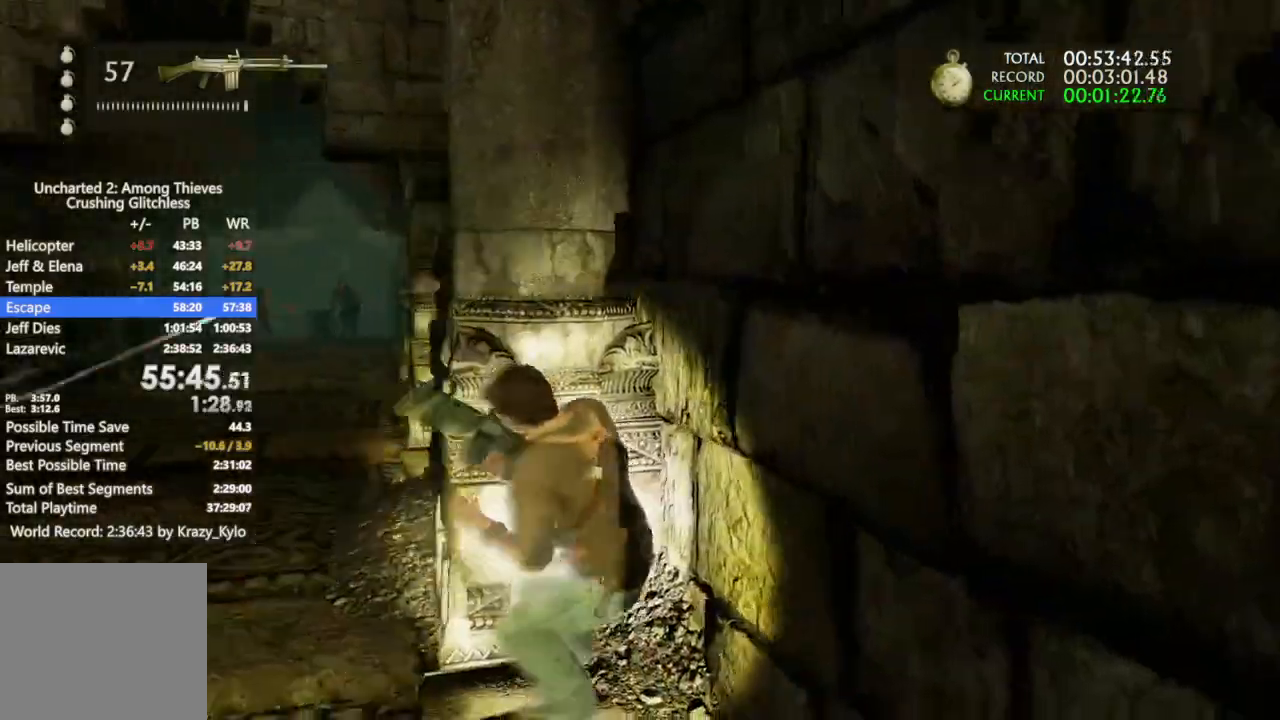
{"buttons": ["L2"], "left_stick": "center", "right_stick": "center", "events": [[67, "right_stick", "left"], [267, "L2", "down"], [267, "right_stick", "center"], [300, "left_stick", "center"]]}
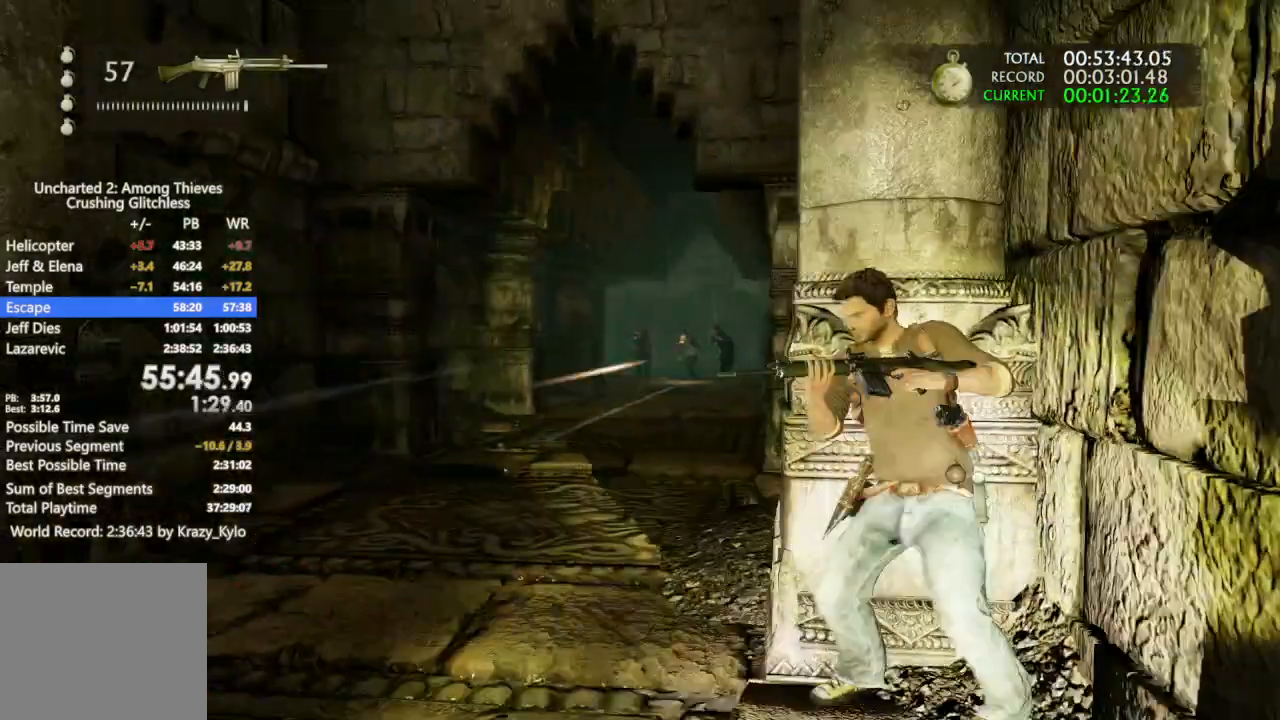
{"buttons": ["L2"], "left_stick": "center", "right_stick": "center", "events": [[33, "right_stick", "right"], [267, "right_stick", "center"]]}
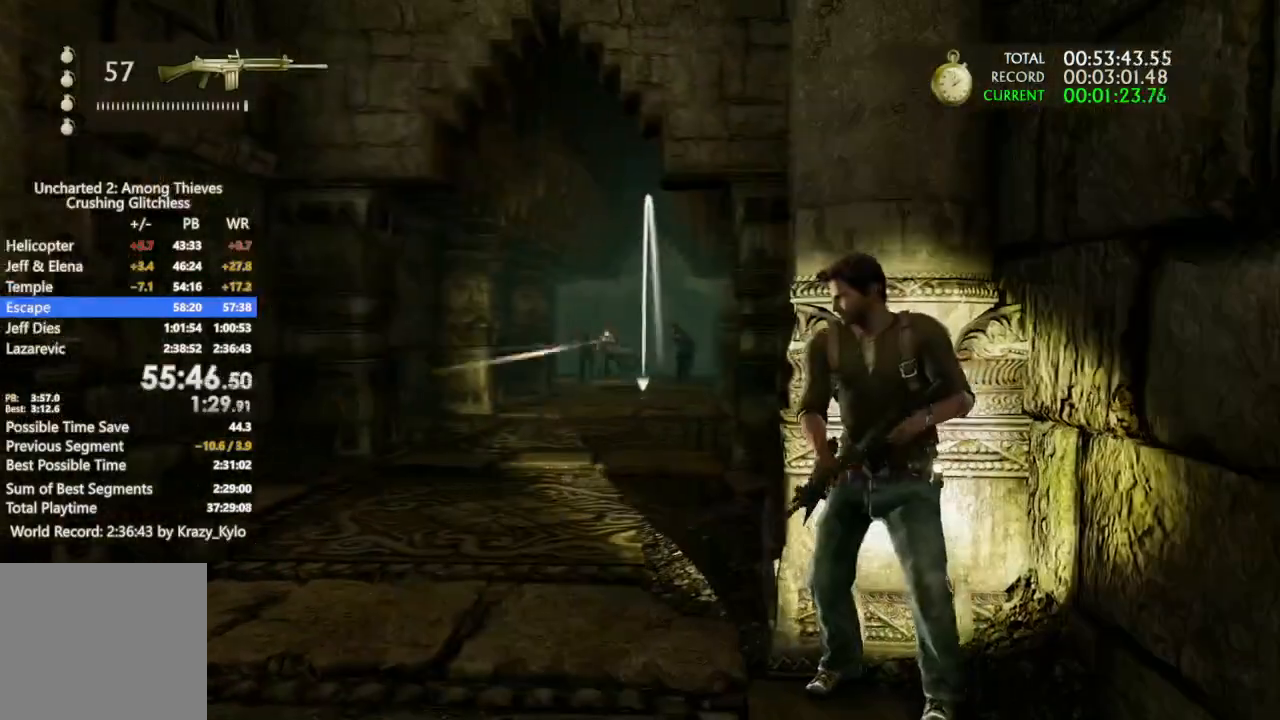
{"buttons": [], "left_stick": "center", "right_stick": "center", "events": [[133, "L2", "up"]]}
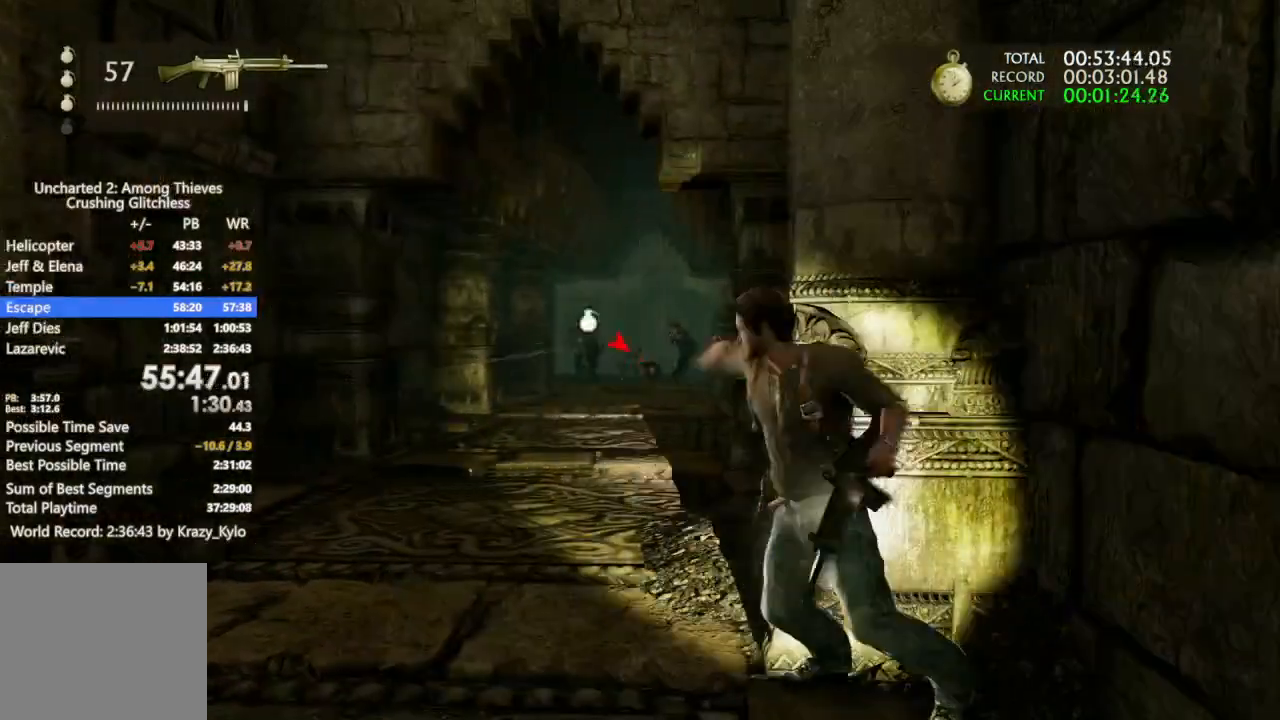
{"buttons": ["L2"], "left_stick": "center", "right_stick": "center", "events": [[100, "L2", "down"], [200, "L2", "up"], [300, "L2", "down"], [433, "L2", "up"], [500, "L2", "down"]]}
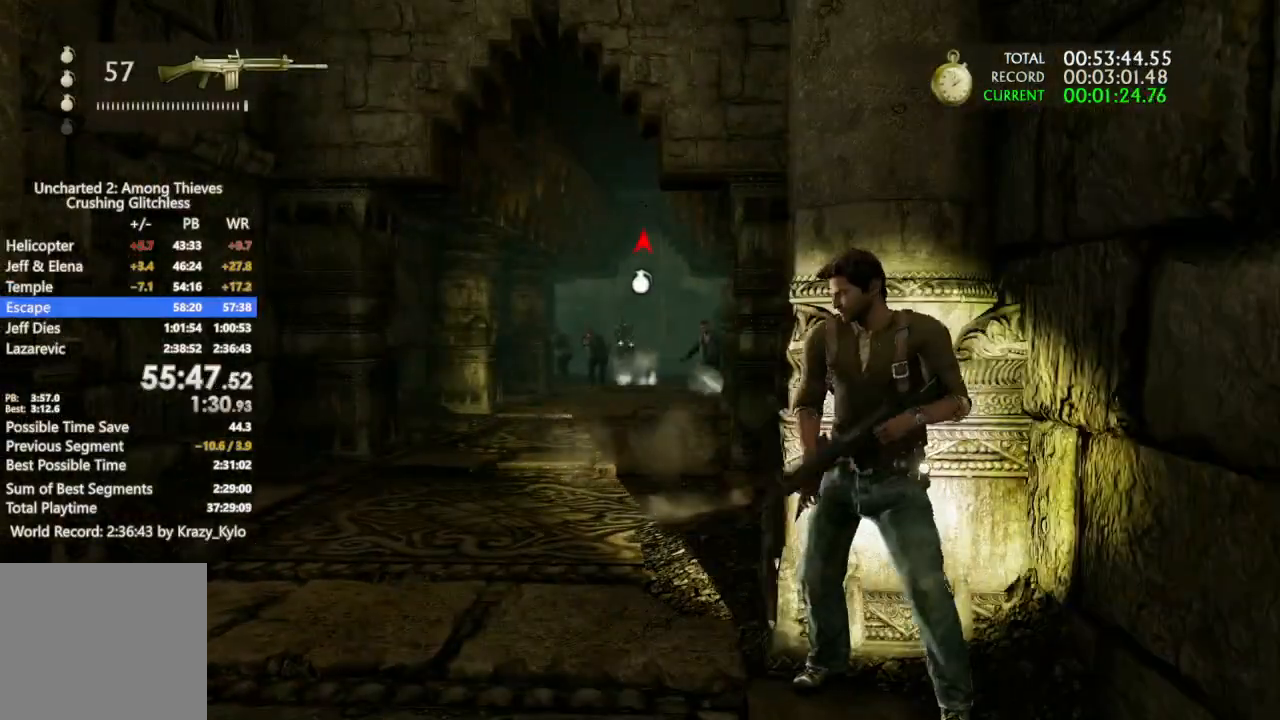
{"buttons": [], "left_stick": "center", "right_stick": "down", "events": [[133, "L2", "up"], [200, "L2", "down"], [300, "L2", "up"], [333, "L2", "down"], [433, "right_stick", "down"], [467, "L2", "up"]]}
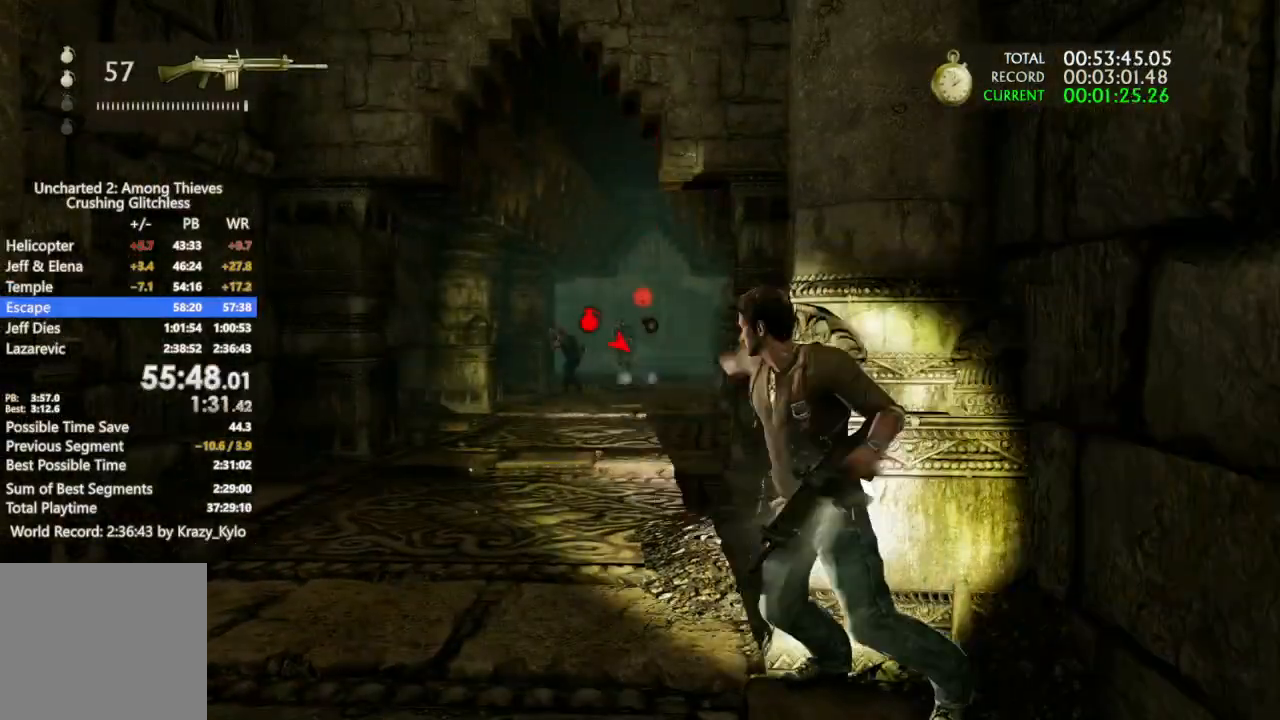
{"buttons": [], "left_stick": "center", "right_stick": "center", "events": [[33, "right_stick", "center"]]}
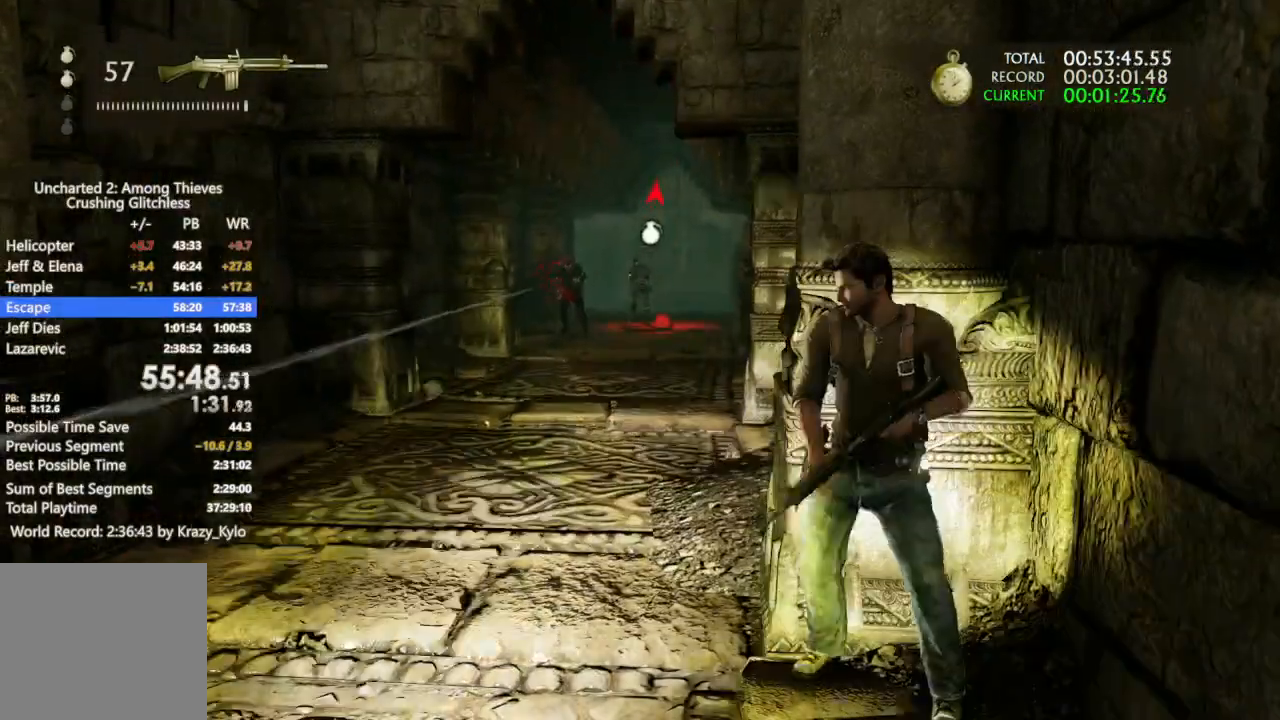
{"buttons": ["L1"], "left_stick": "center", "right_stick": "up", "events": [[100, "L1", "down"], [100, "right_stick", "left"], [333, "right_stick", "up"]]}
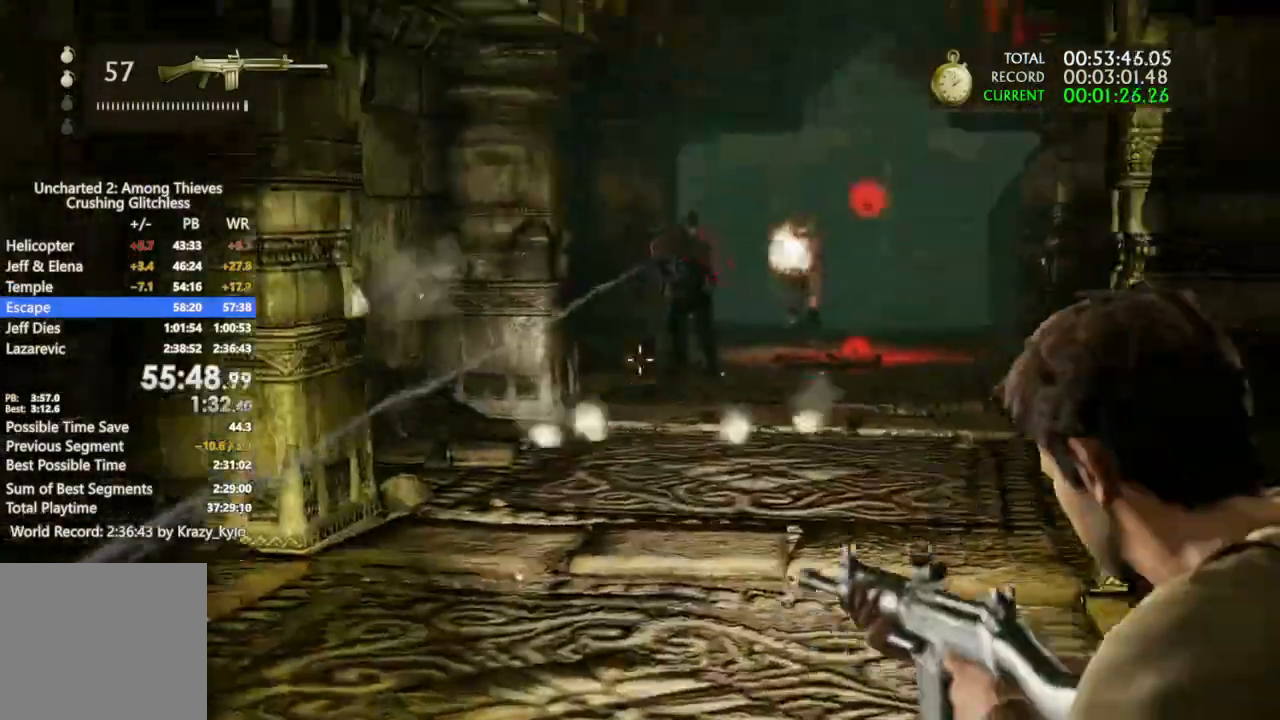
{"buttons": [], "left_stick": "center", "right_stick": "center"}
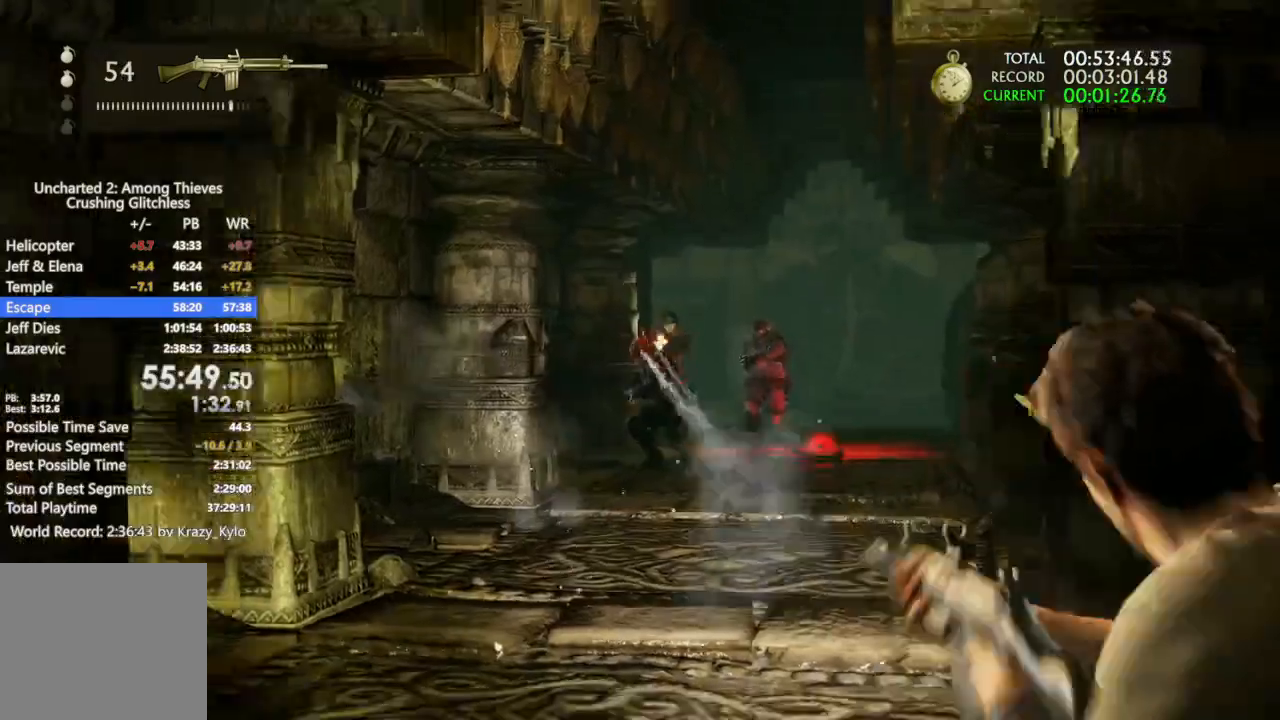
{"buttons": [], "left_stick": "center", "right_stick": "center"}
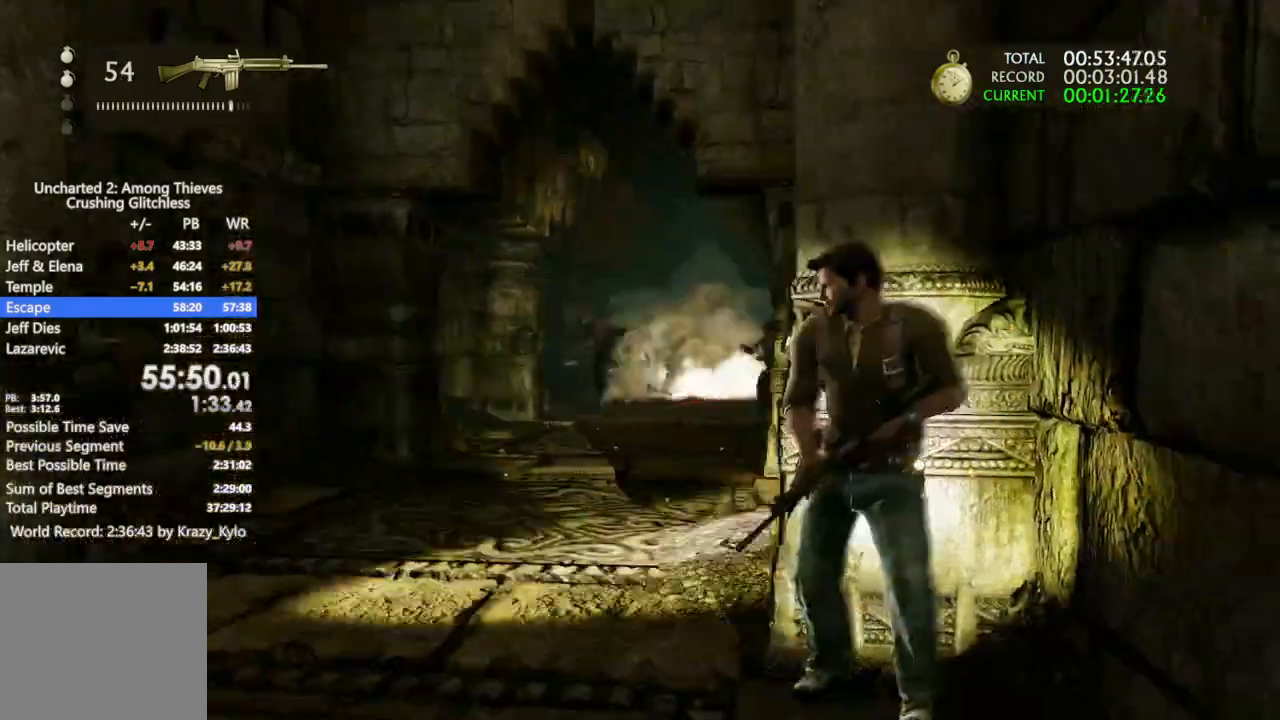
{"buttons": [], "left_stick": "up", "right_stick": "center", "events": [[33, "left_stick", "up"]]}
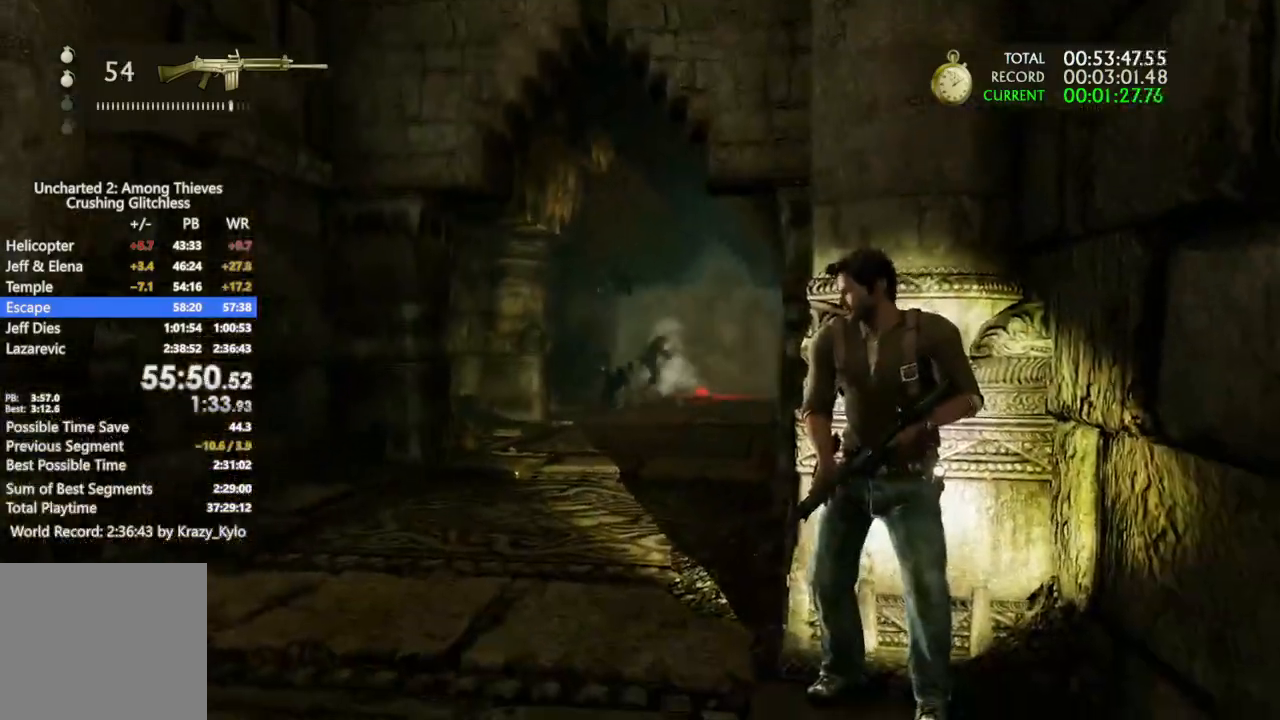
{"buttons": ["CIRCLE"], "left_stick": "up", "right_stick": "center", "events": [[500, "CIRCLE", "down"]]}
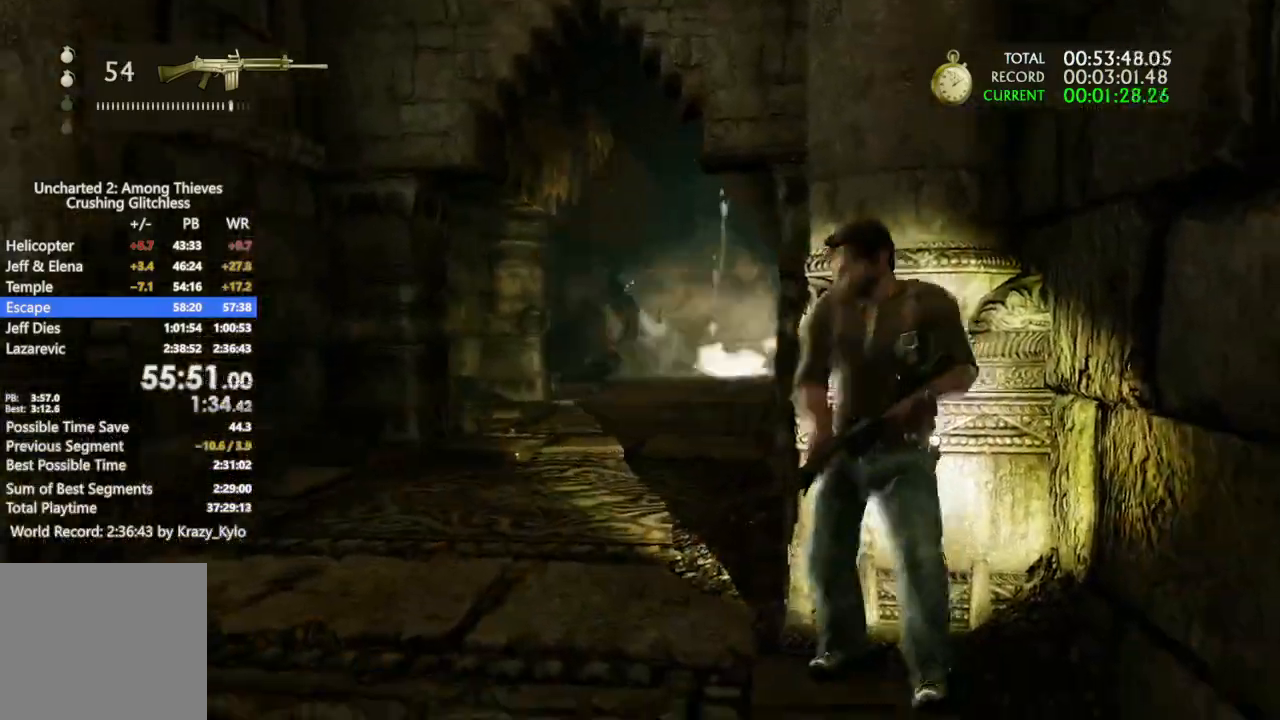
{"buttons": [], "left_stick": "up", "right_stick": "center", "events": [[100, "CIRCLE", "up"]]}
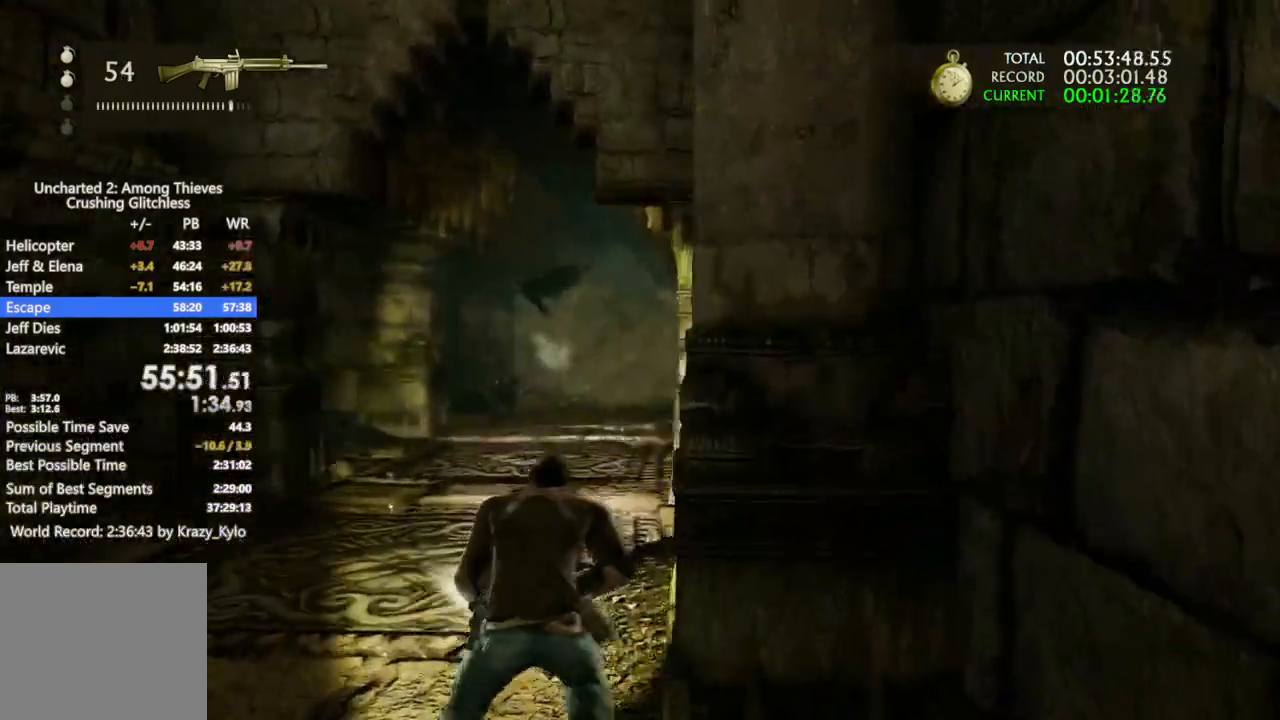
{"buttons": [], "left_stick": "up", "right_stick": "center", "events": []}
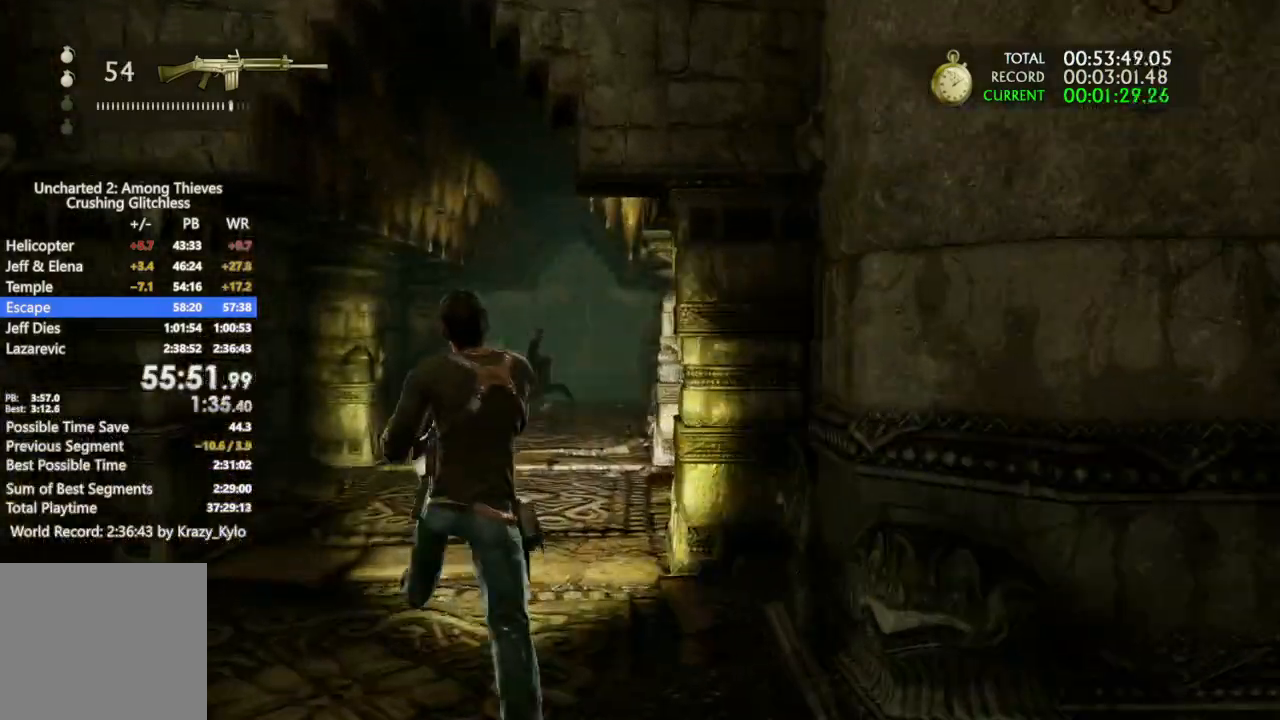
{"buttons": [], "left_stick": "up", "right_stick": "center", "events": []}
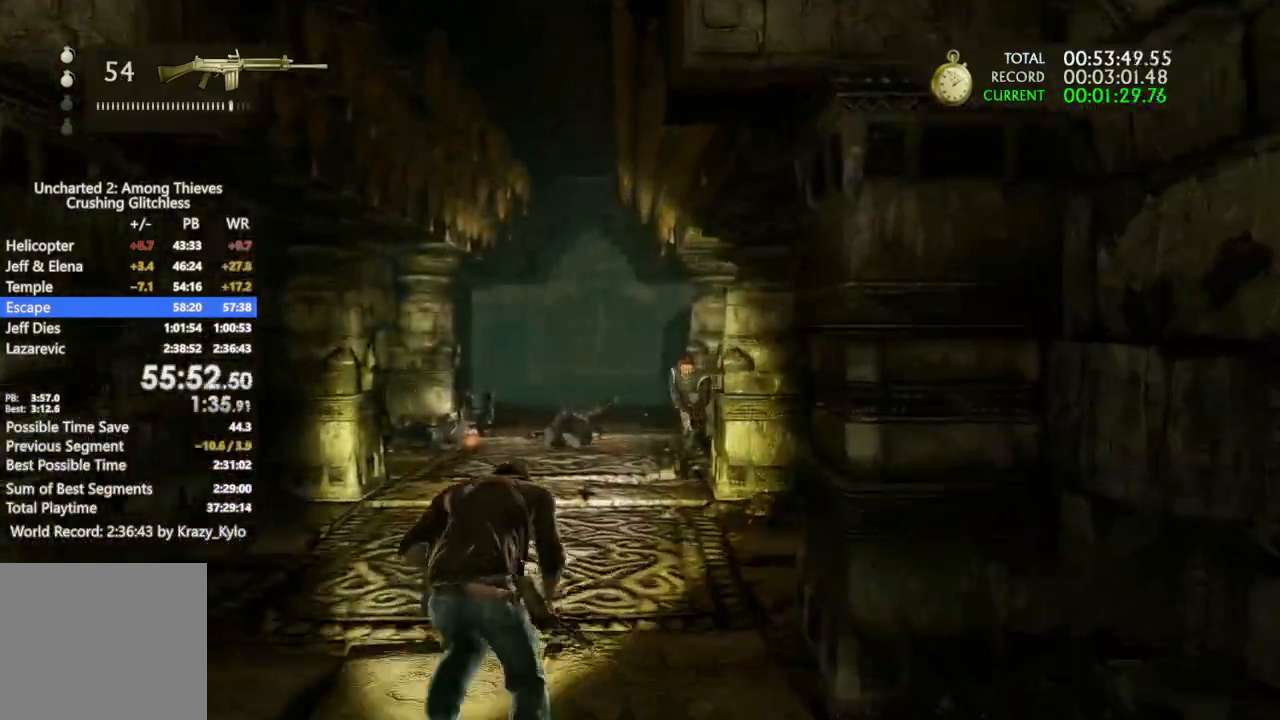
{"buttons": ["R1"], "left_stick": "up", "right_stick": "center", "events": [[33, "right_stick", "down-right"], [167, "R1", "down"], [167, "right_stick", "center"], [233, "R1", "up"], [300, "R1", "down"], [400, "R1", "up"], [433, "right_stick", "down-left"], [467, "R1", "down"], [500, "right_stick", "center"]]}
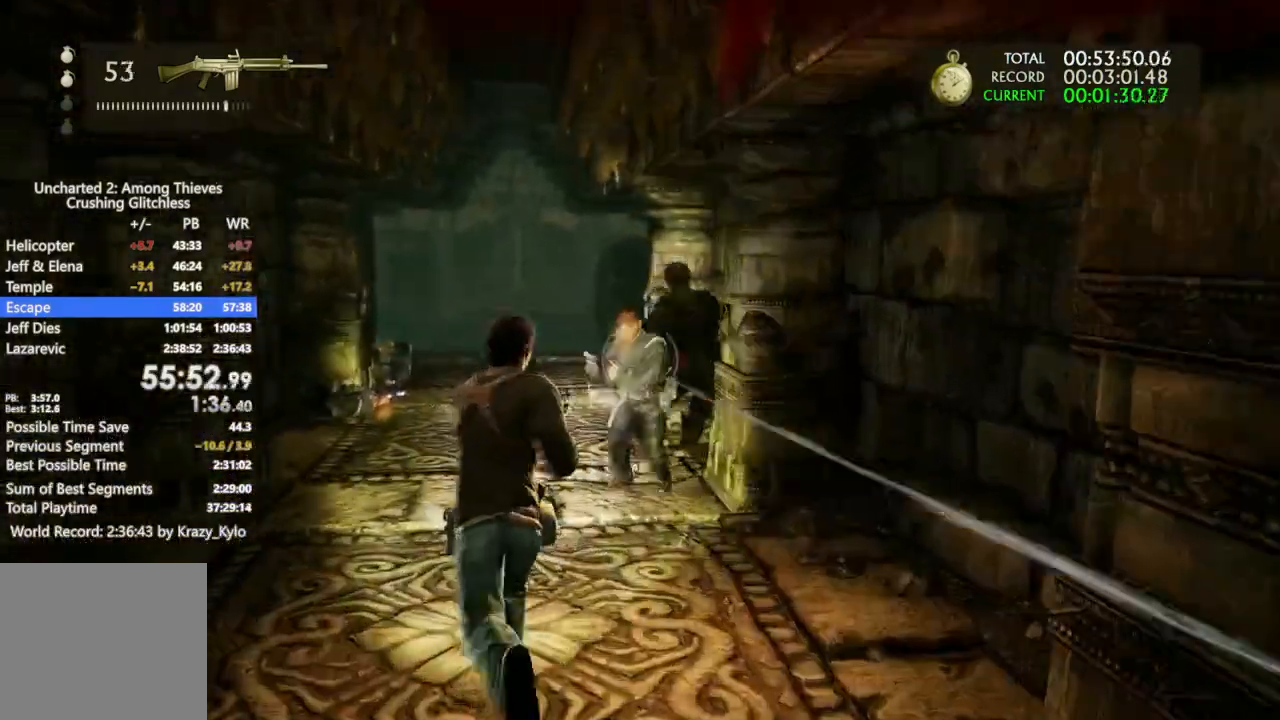
{"buttons": ["R1"], "left_stick": "up", "right_stick": "center", "events": [[67, "R1", "up"], [100, "right_stick", "down-right"], [133, "R1", "down"], [233, "R1", "up"], [300, "R1", "down"], [333, "right_stick", "down"], [367, "R1", "up"], [467, "R1", "down"], [467, "right_stick", "center"]]}
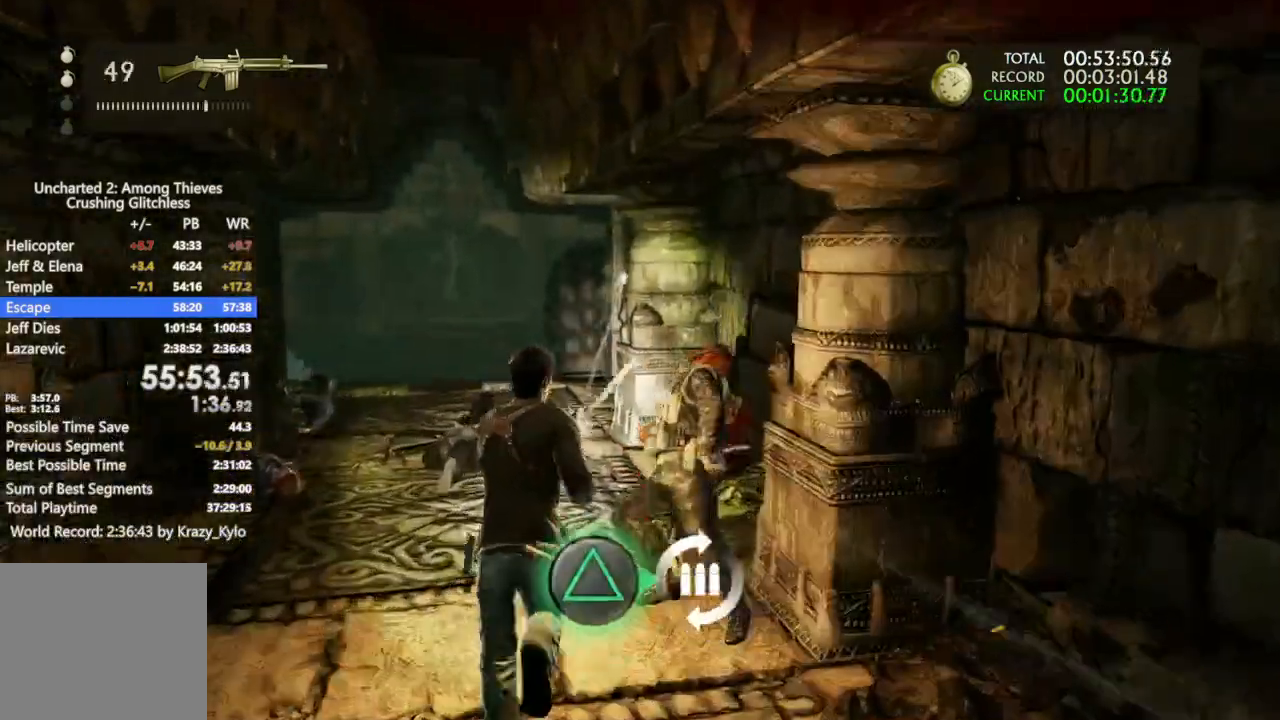
{"buttons": [], "left_stick": "up", "right_stick": "center", "events": [[67, "R1", "up"], [300, "CIRCLE", "down"], [367, "TRIANGLE", "down"], [433, "CIRCLE", "up"], [500, "TRIANGLE", "up"]]}
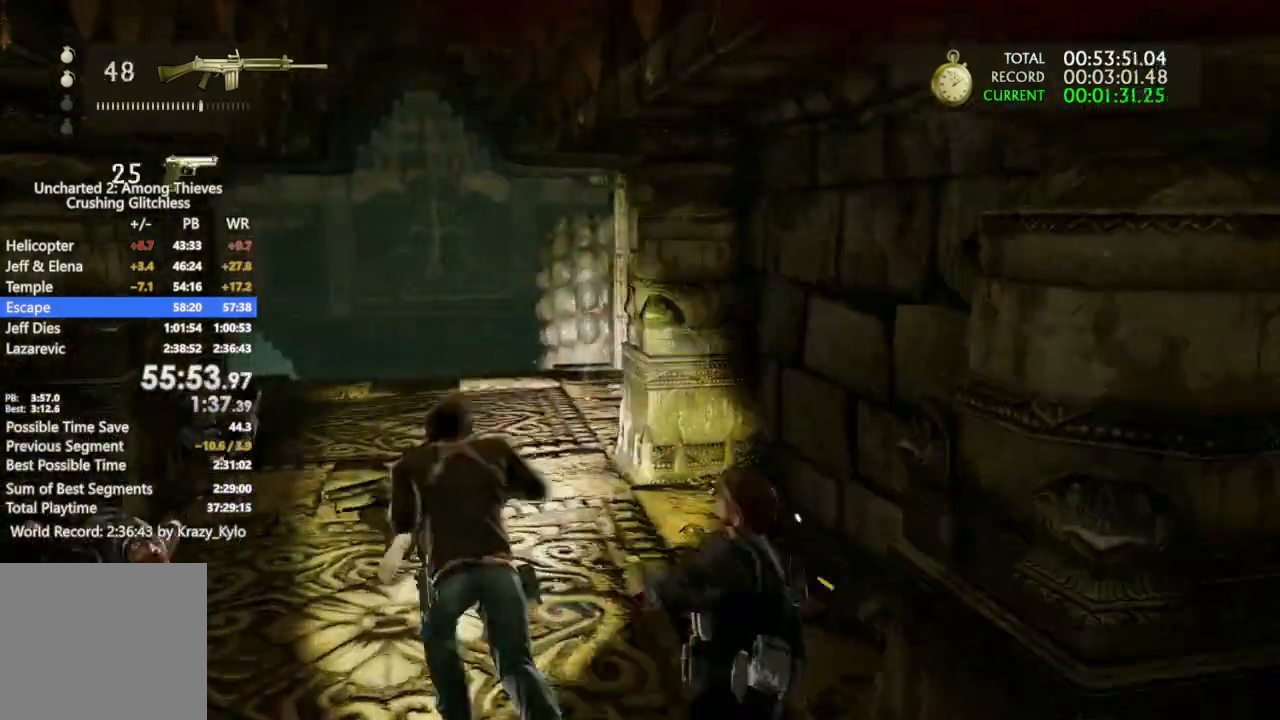
{"buttons": [], "left_stick": "up-left", "right_stick": "center", "events": [[167, "left_stick", "up-left"]]}
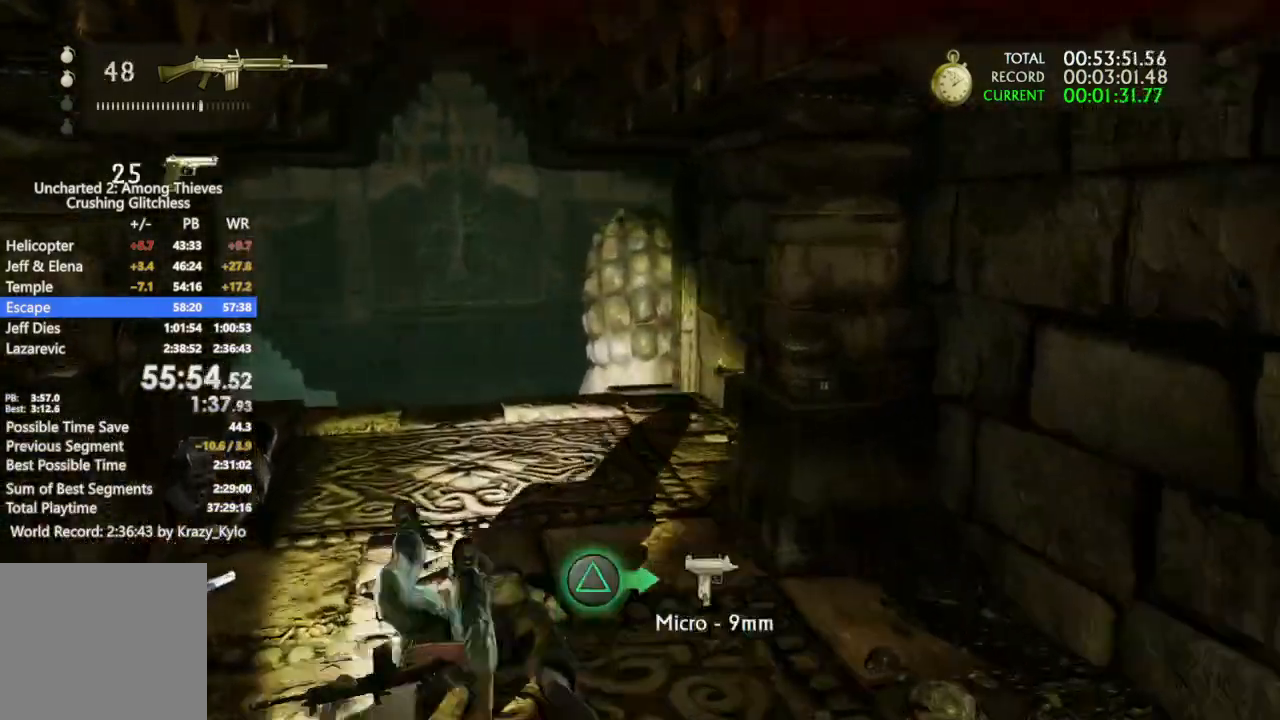
{"buttons": [], "left_stick": "up-left", "right_stick": "center", "events": [[100, "TRIANGLE", "down"], [200, "TRIANGLE", "up"]]}
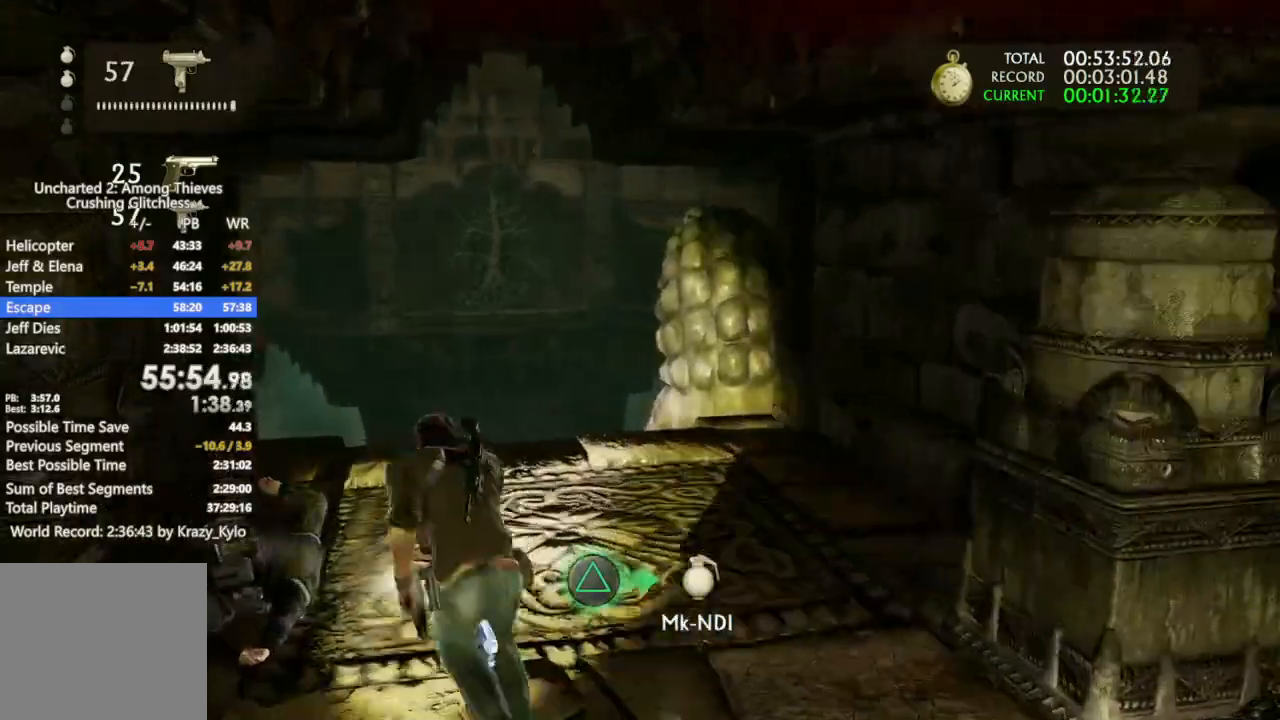
{"buttons": [], "left_stick": "down-right", "right_stick": "center", "events": [[67, "TRIANGLE", "down"], [167, "TRIANGLE", "up"], [200, "left_stick", "up-right"], [300, "left_stick", "down-right"]]}
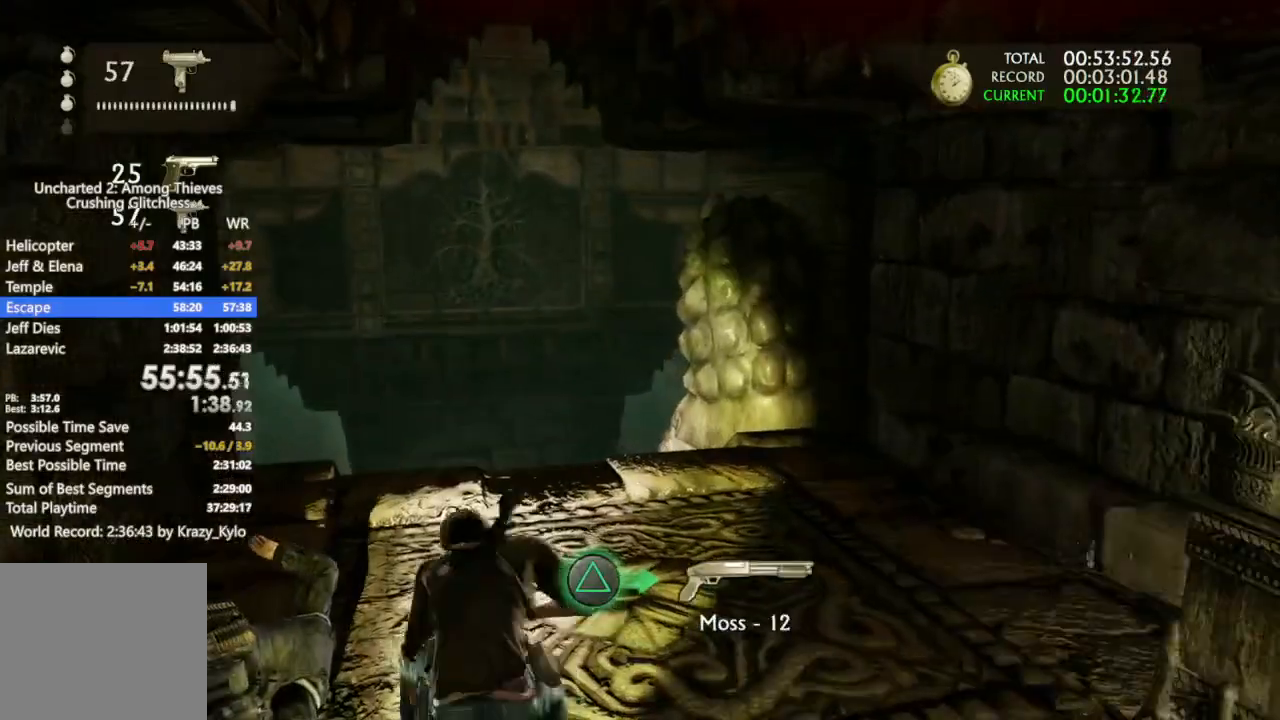
{"buttons": [], "left_stick": "up", "right_stick": "center", "events": [[33, "left_stick", "up-right"], [233, "left_stick", "up"], [367, "TRIANGLE", "down"], [467, "TRIANGLE", "up"]]}
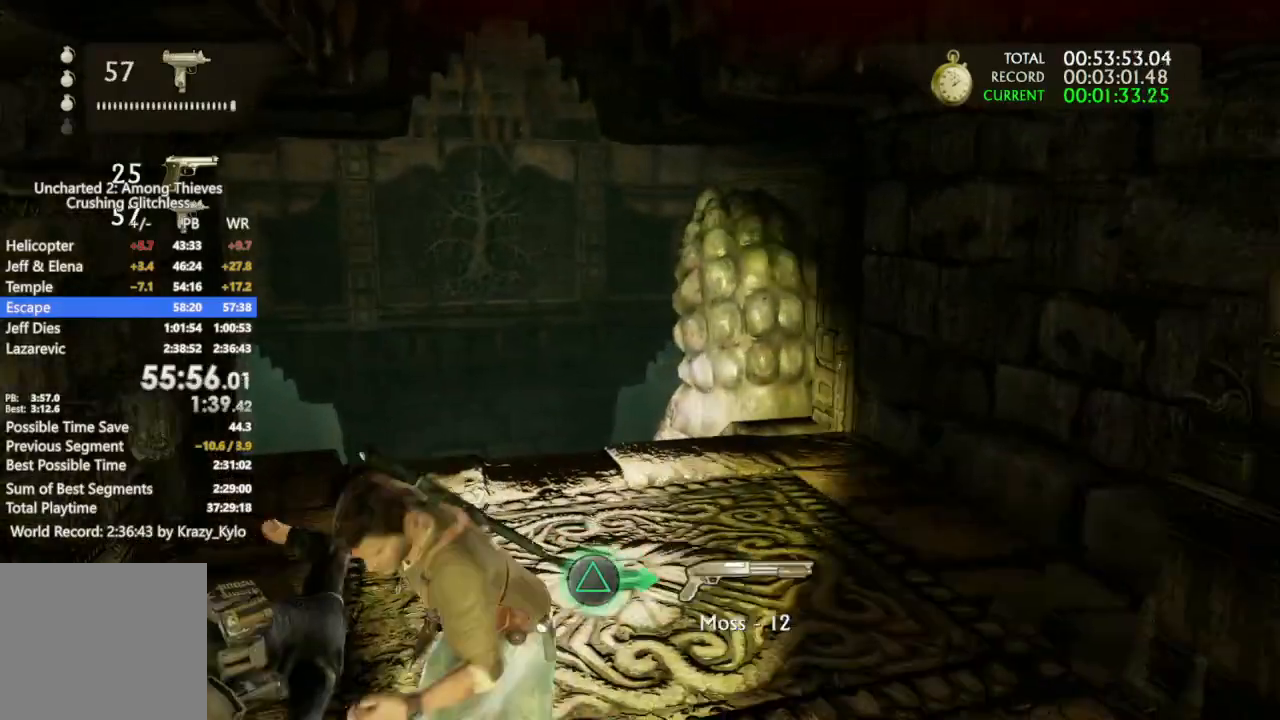
{"buttons": [], "left_stick": "up", "right_stick": "center", "events": [[167, "right_stick", "left"], [267, "right_stick", "center"], [367, "DPAD_RIGHT", "down"], [467, "DPAD_RIGHT", "up"]]}
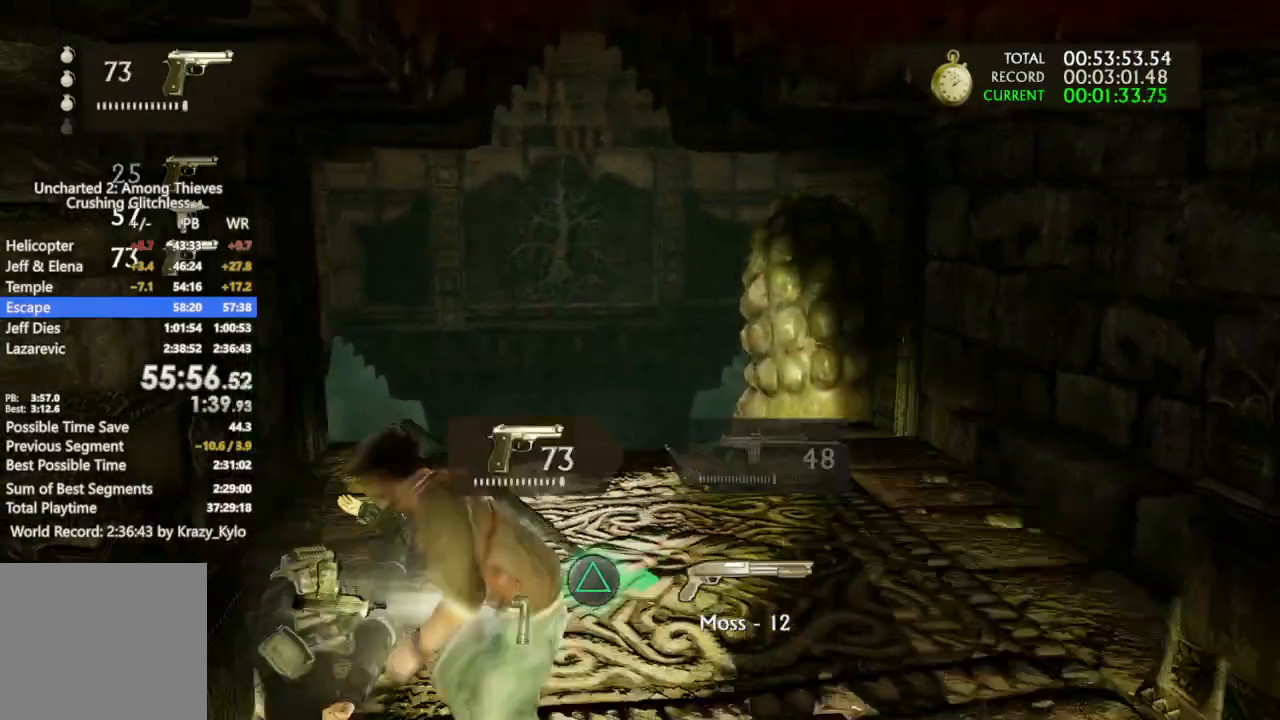
{"buttons": ["R2"], "left_stick": "up", "right_stick": "center", "events": [[67, "right_stick", "down"], [167, "right_stick", "center"], [333, "R2", "down"], [433, "R2", "up"], [500, "R2", "down"]]}
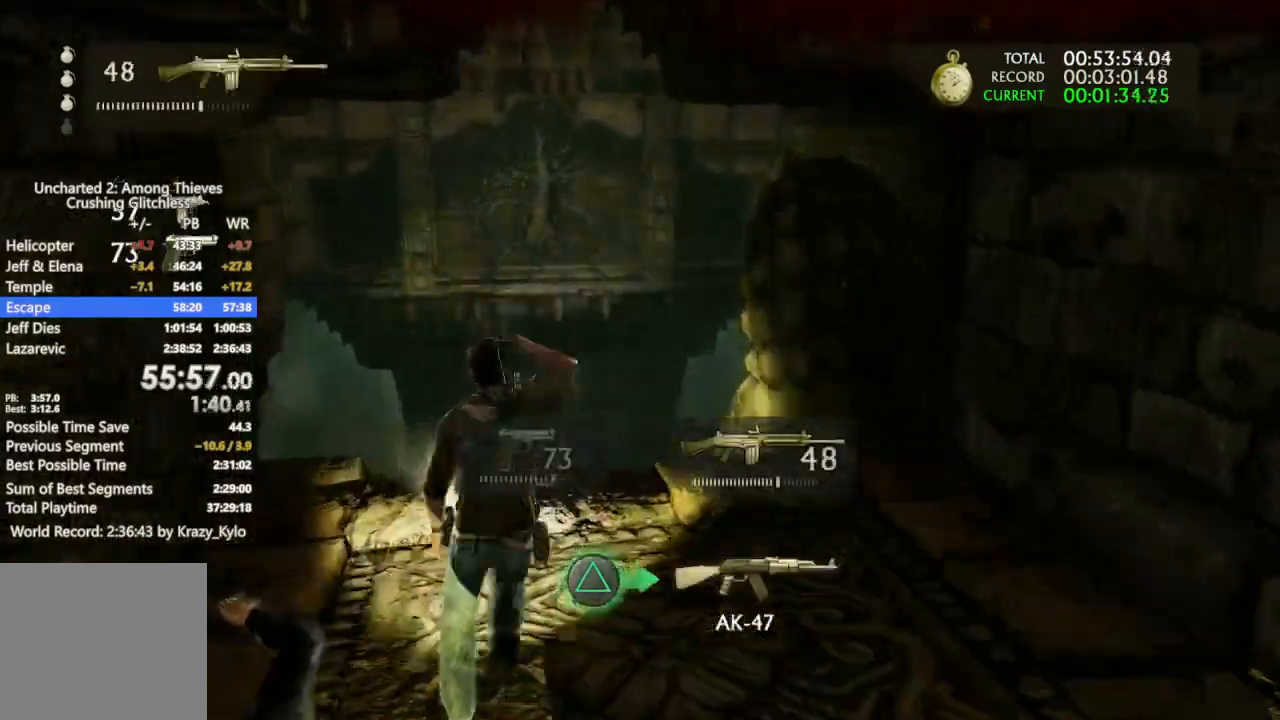
{"buttons": [], "left_stick": "up", "right_stick": "center", "events": [[100, "R2", "up"]]}
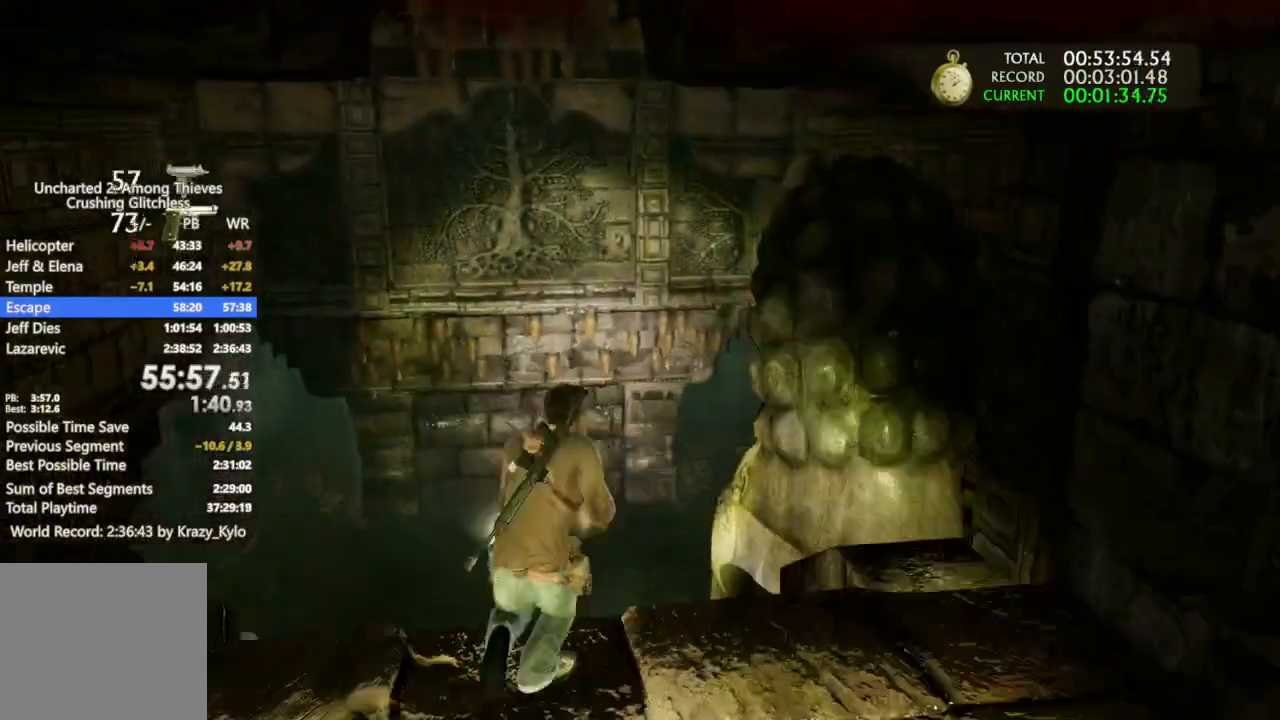
{"buttons": ["R2", "DPAD_RIGHT"], "left_stick": "up", "right_stick": "center", "events": [[67, "R2", "down"], [167, "R2", "up"], [267, "R2", "down"], [367, "R2", "up"], [400, "right_stick", "down-right"], [500, "DPAD_RIGHT", "down"], [500, "R2", "down"], [500, "right_stick", "center"]]}
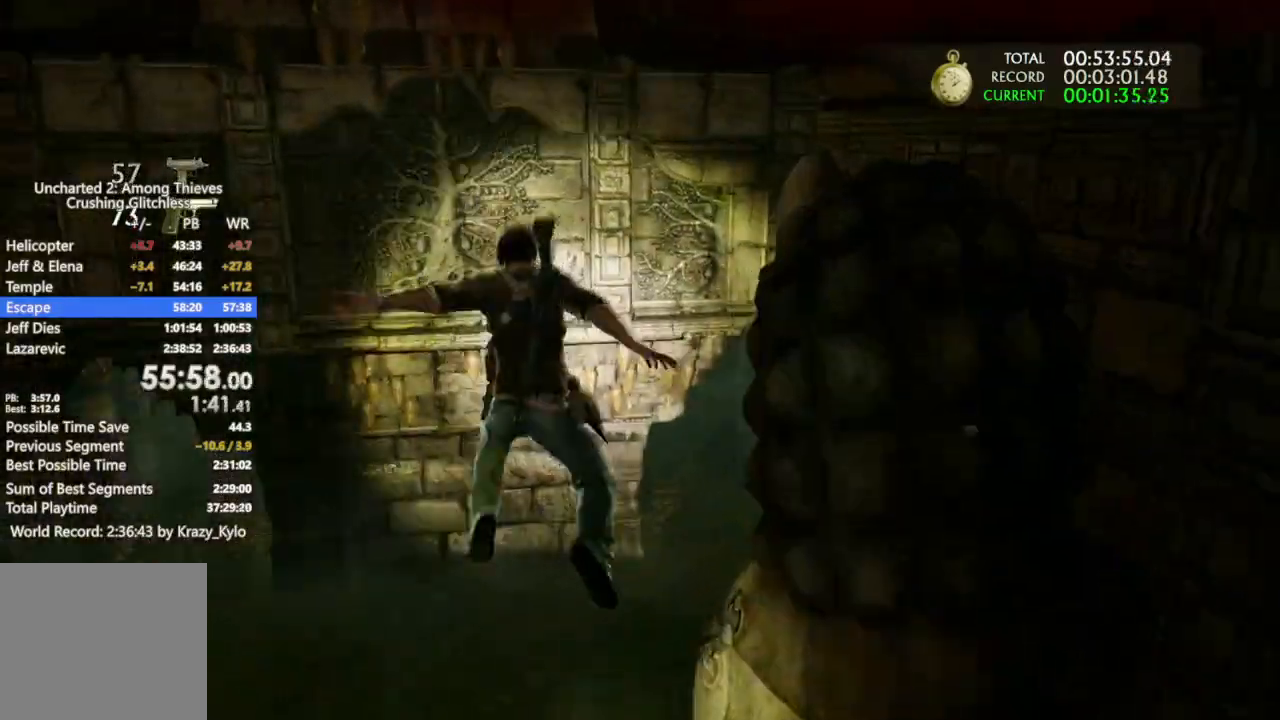
{"buttons": [], "left_stick": "up", "right_stick": "center", "events": [[67, "R2", "up"], [100, "DPAD_RIGHT", "up"], [167, "R2", "down"], [300, "R2", "up"], [367, "R2", "down"], [467, "R2", "up"]]}
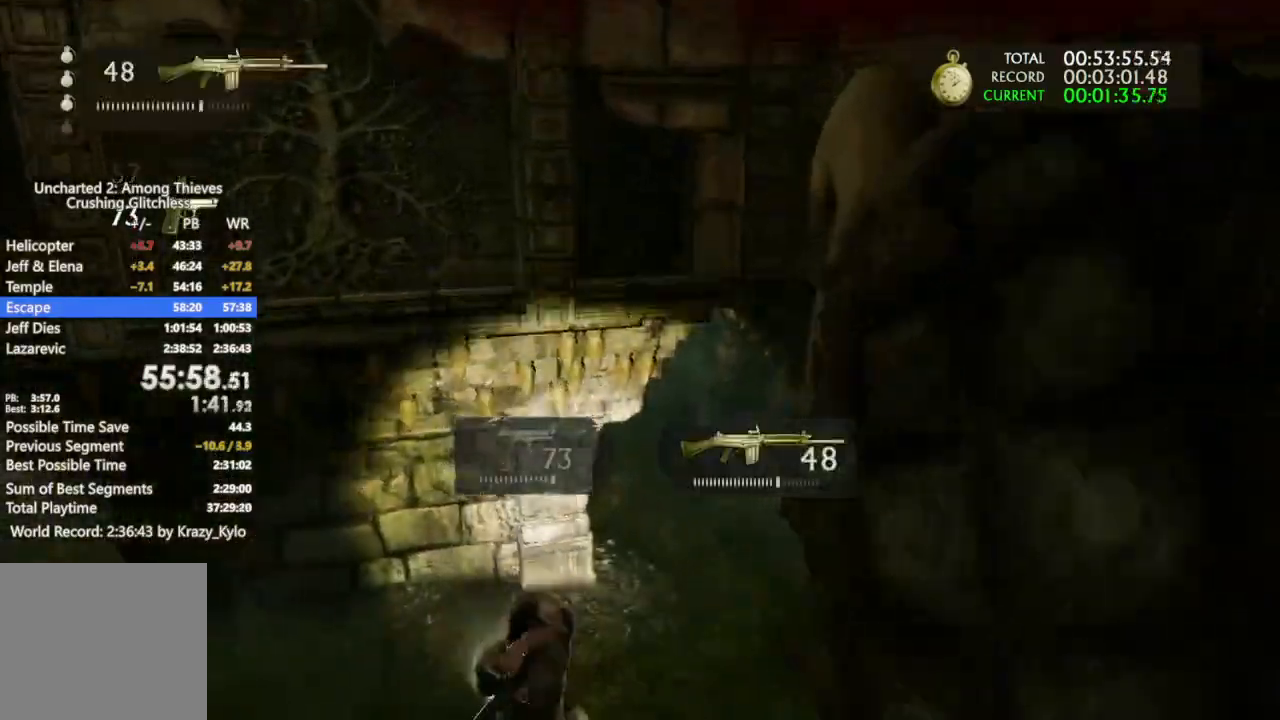
{"buttons": [], "left_stick": "up", "right_stick": "left", "events": [[67, "R2", "down"], [167, "R2", "up"], [233, "R2", "down"], [367, "R2", "up"], [500, "right_stick", "left"]]}
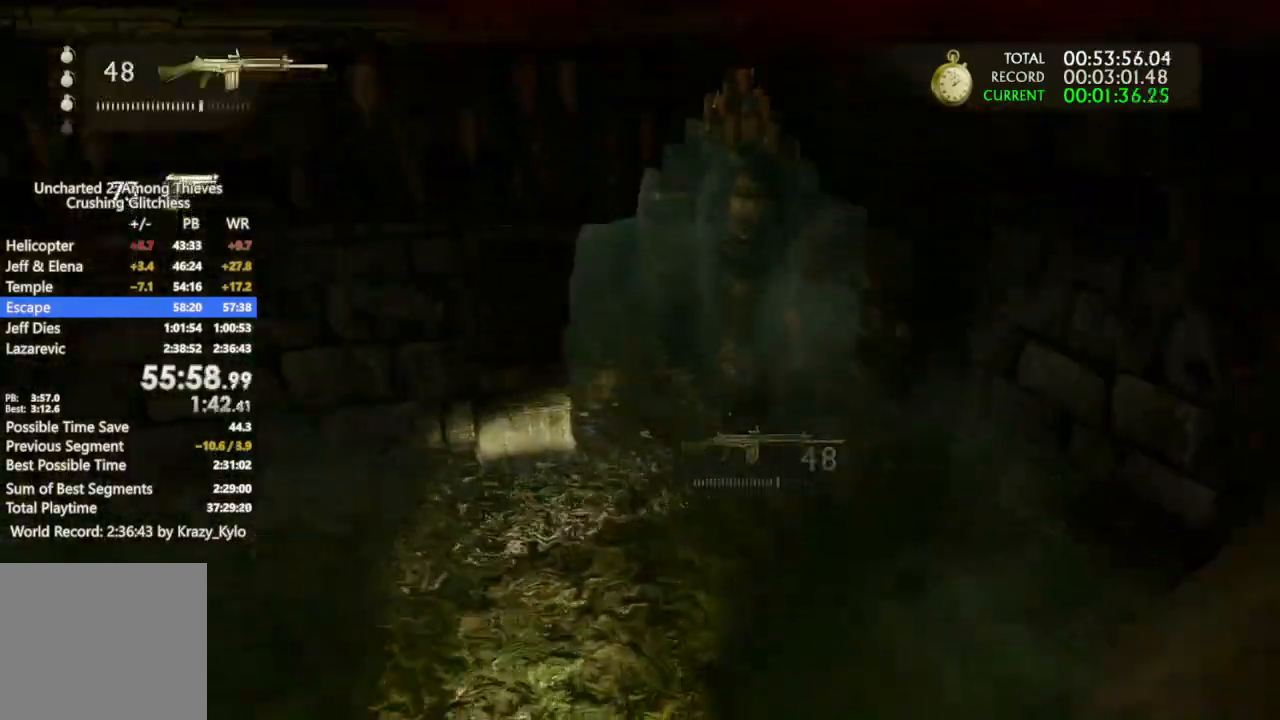
{"buttons": [], "left_stick": "up", "right_stick": "center", "events": [[67, "right_stick", "up-left"], [333, "right_stick", "center"]]}